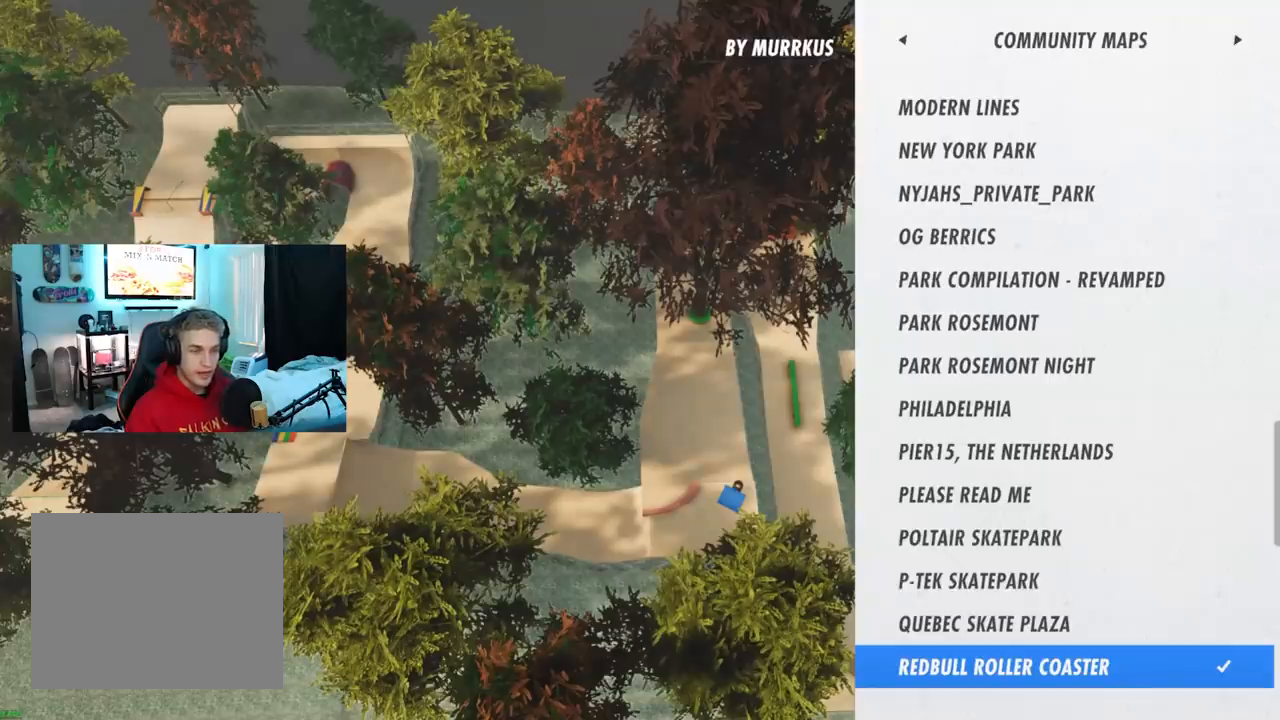
Gameplay with a controller (Xbox layout); each line is a JSON object with the inputs held at the frame after it. "events" lists button and stick changes between this image and that frame as [ms after this image, input, new state], when the widget could be followed in between.
{"buttons": [], "left_stick": "center", "right_stick": "center", "events": [[16, "DPAD_DOWN", "down"], [216, "DPAD_DOWN", "up"]]}
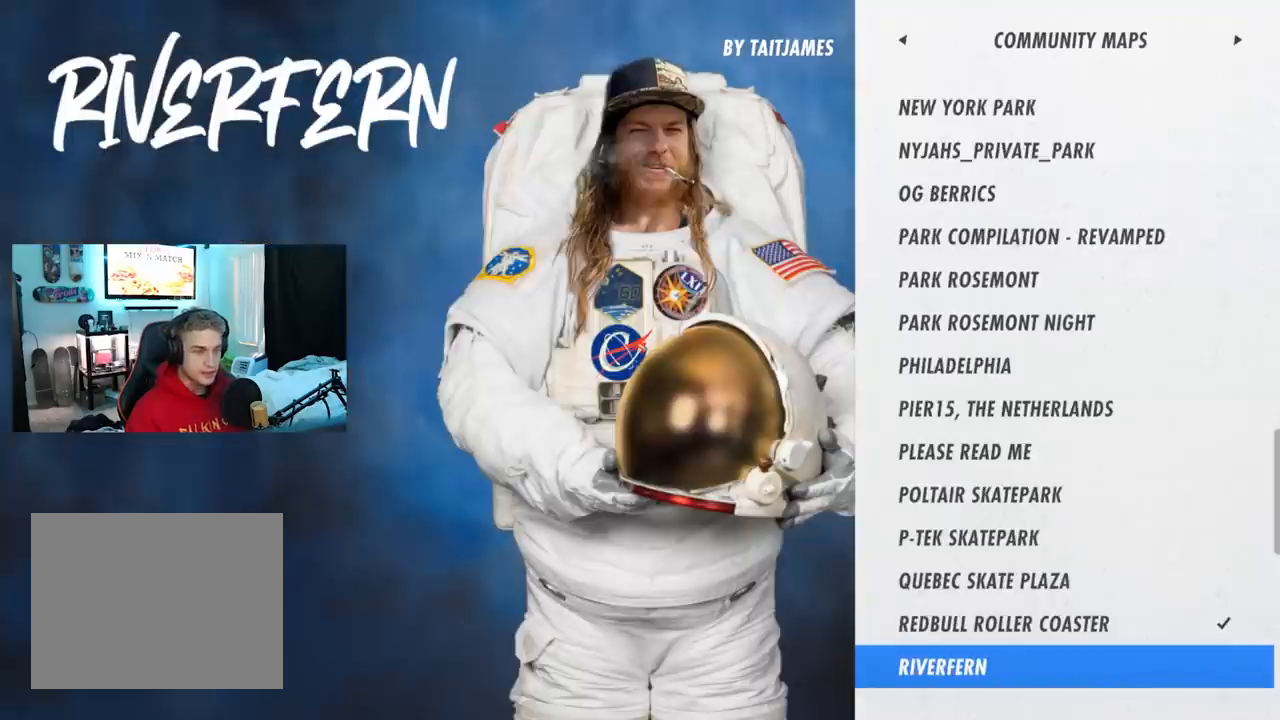
{"buttons": [], "left_stick": "center", "right_stick": "center", "events": [[184, "DPAD_UP", "down"], [317, "DPAD_UP", "up"]]}
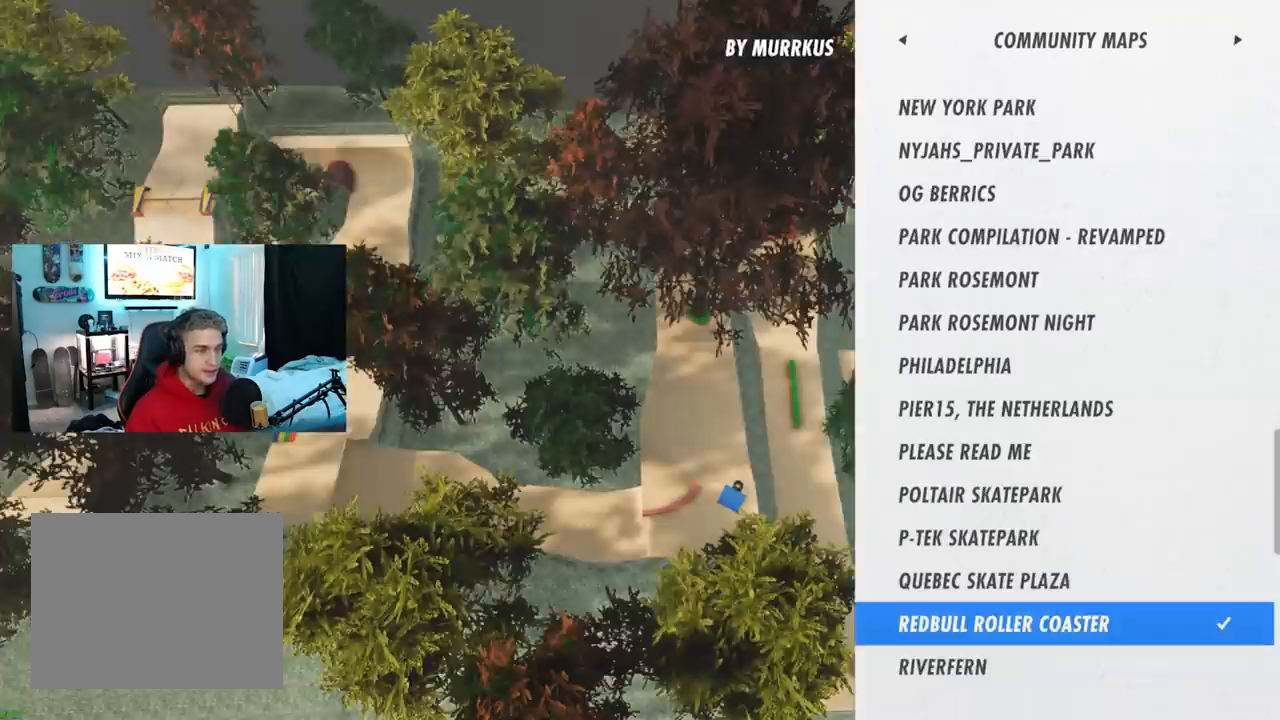
{"buttons": [], "left_stick": "center", "right_stick": "center", "events": [[66, "DPAD_UP", "down"], [216, "DPAD_UP", "up"]]}
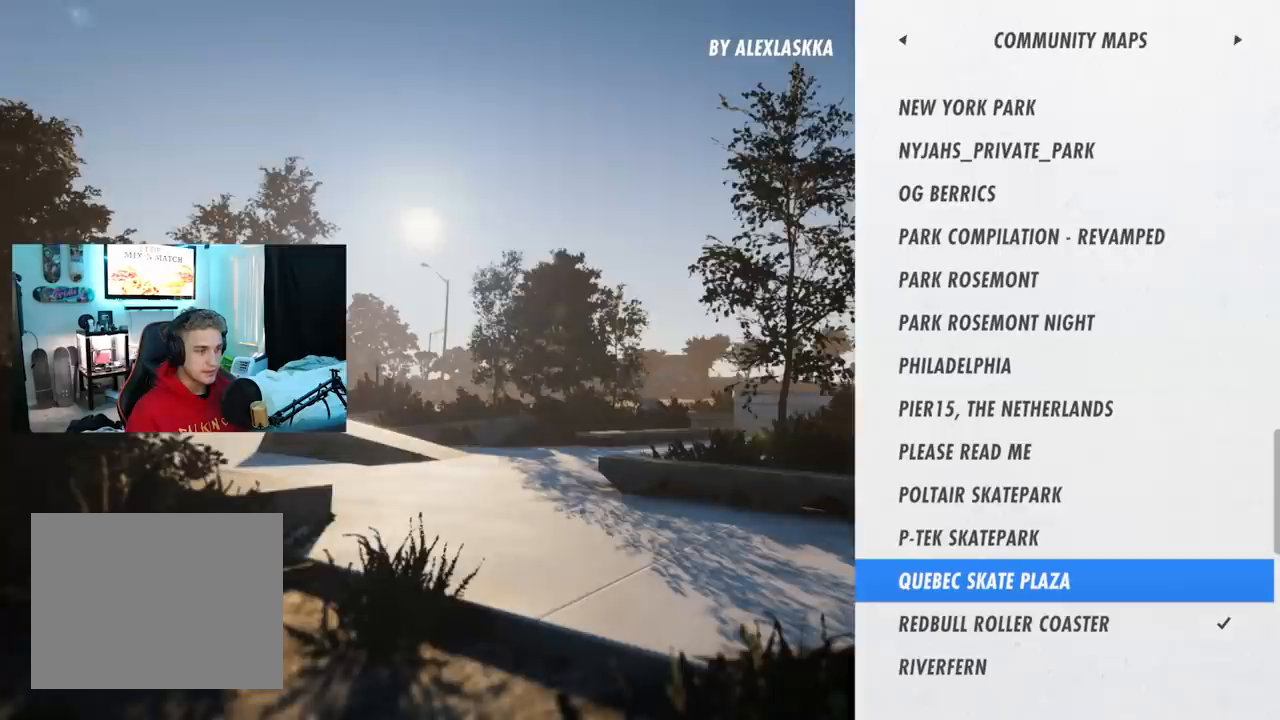
{"buttons": ["DPAD_UP"], "left_stick": "center", "right_stick": "center", "events": [[417, "DPAD_UP", "down"]]}
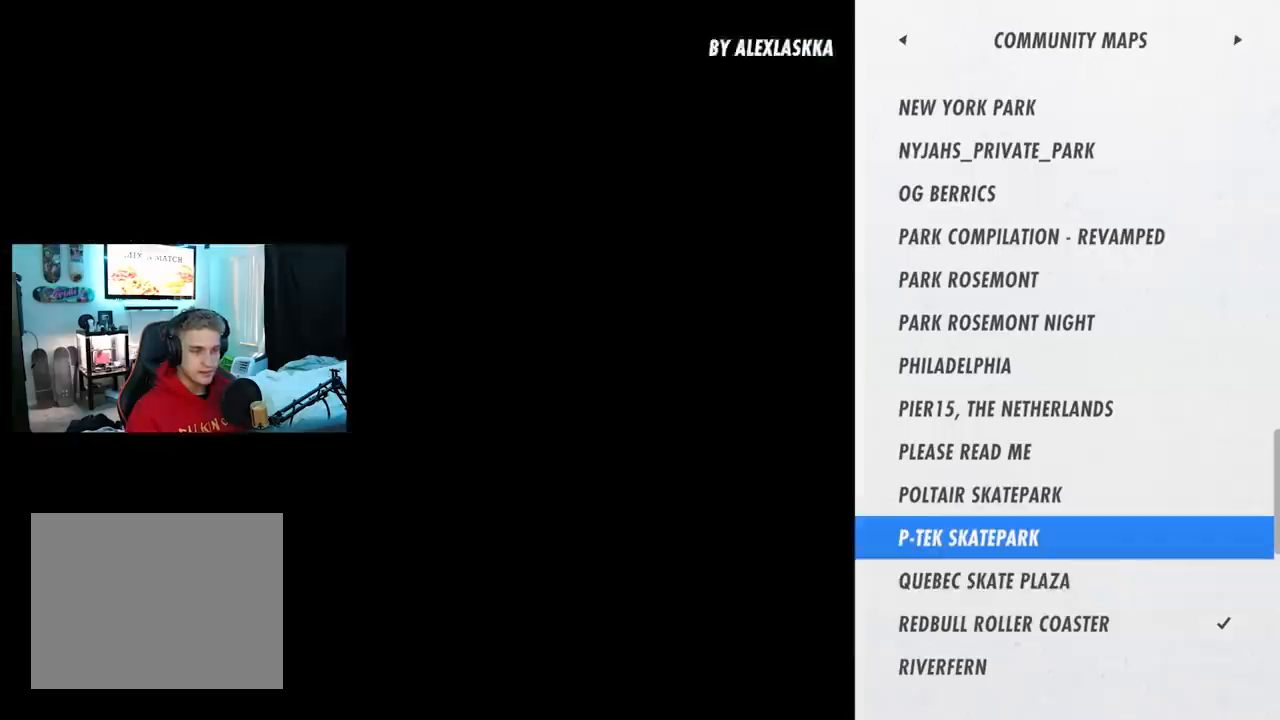
{"buttons": [], "left_stick": "center", "right_stick": "center", "events": [[116, "DPAD_UP", "up"], [367, "DPAD_DOWN", "down"], [500, "DPAD_DOWN", "up"]]}
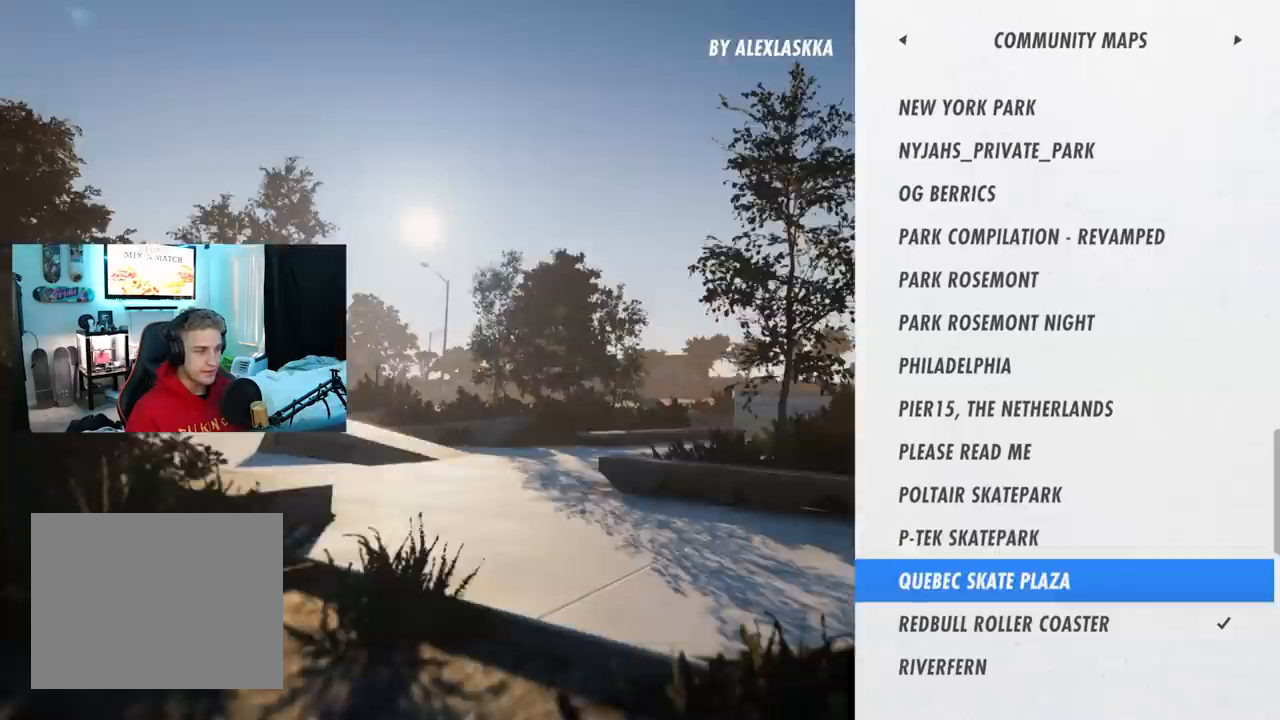
{"buttons": [], "left_stick": "center", "right_stick": "center", "events": [[150, "DPAD_DOWN", "down"], [250, "DPAD_DOWN", "up"], [367, "DPAD_DOWN", "down"], [451, "DPAD_DOWN", "up"]]}
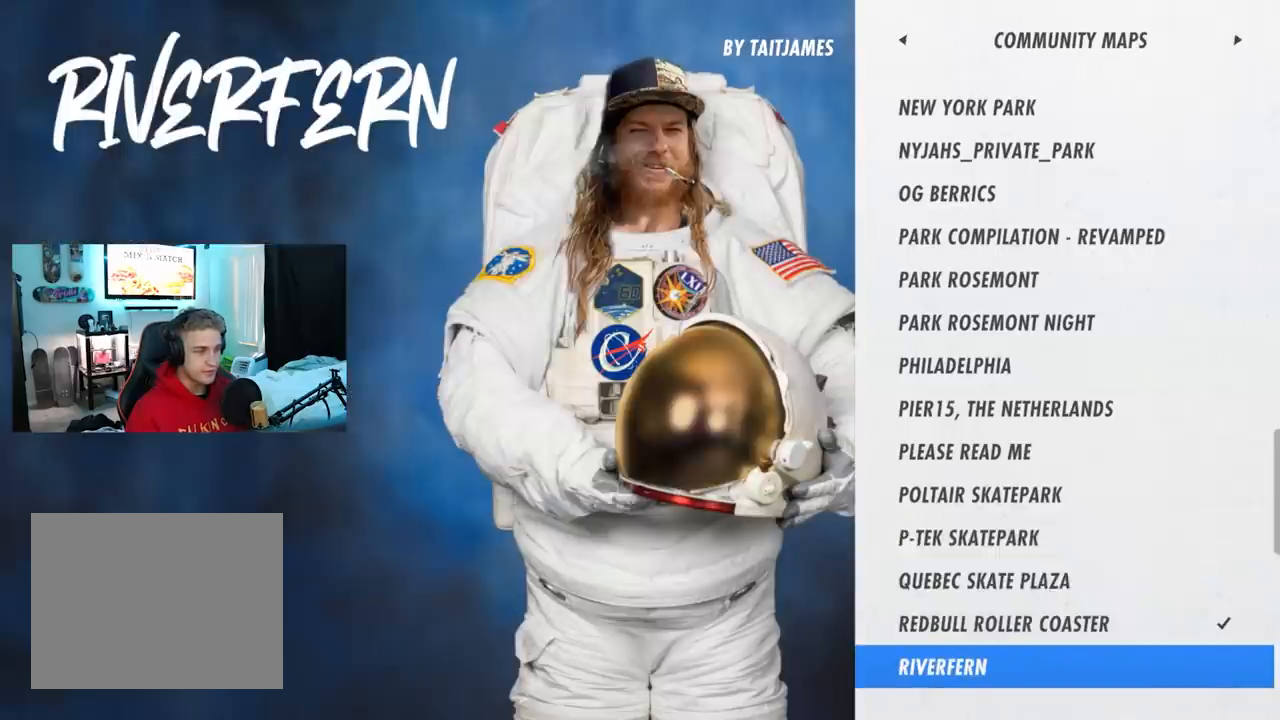
{"buttons": [], "left_stick": "center", "right_stick": "center", "events": []}
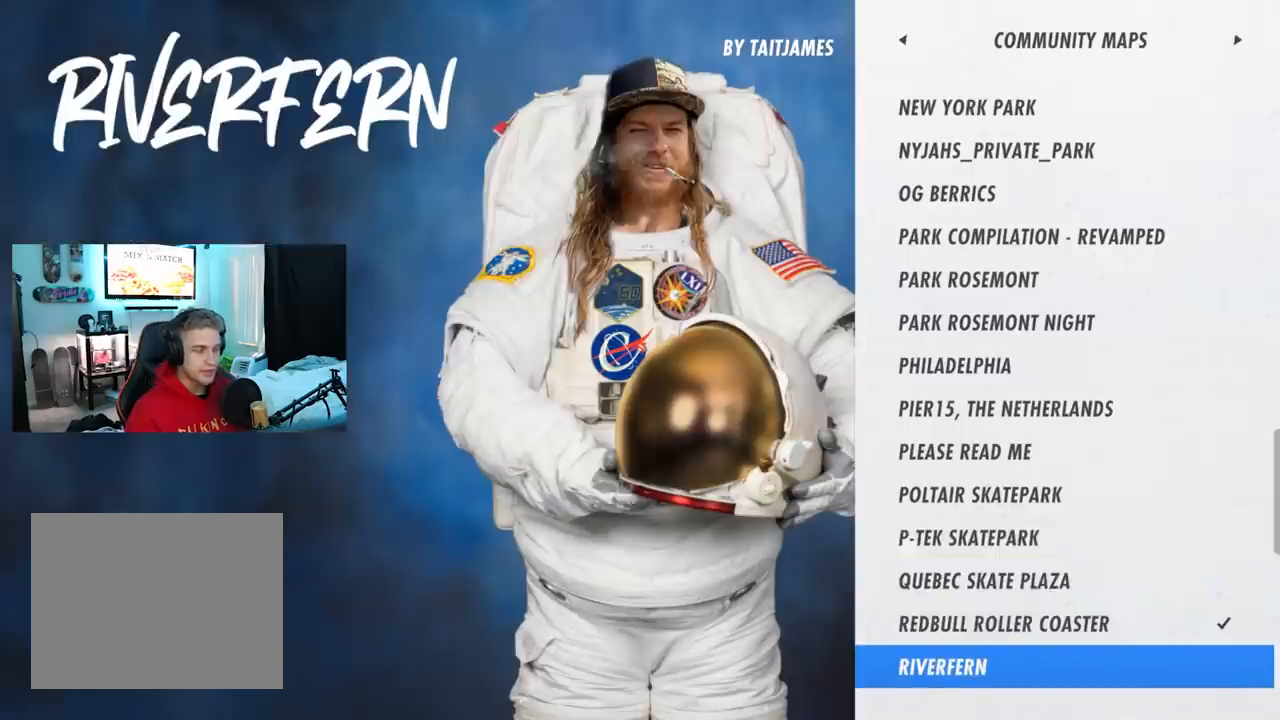
{"buttons": [], "left_stick": "center", "right_stick": "center", "events": []}
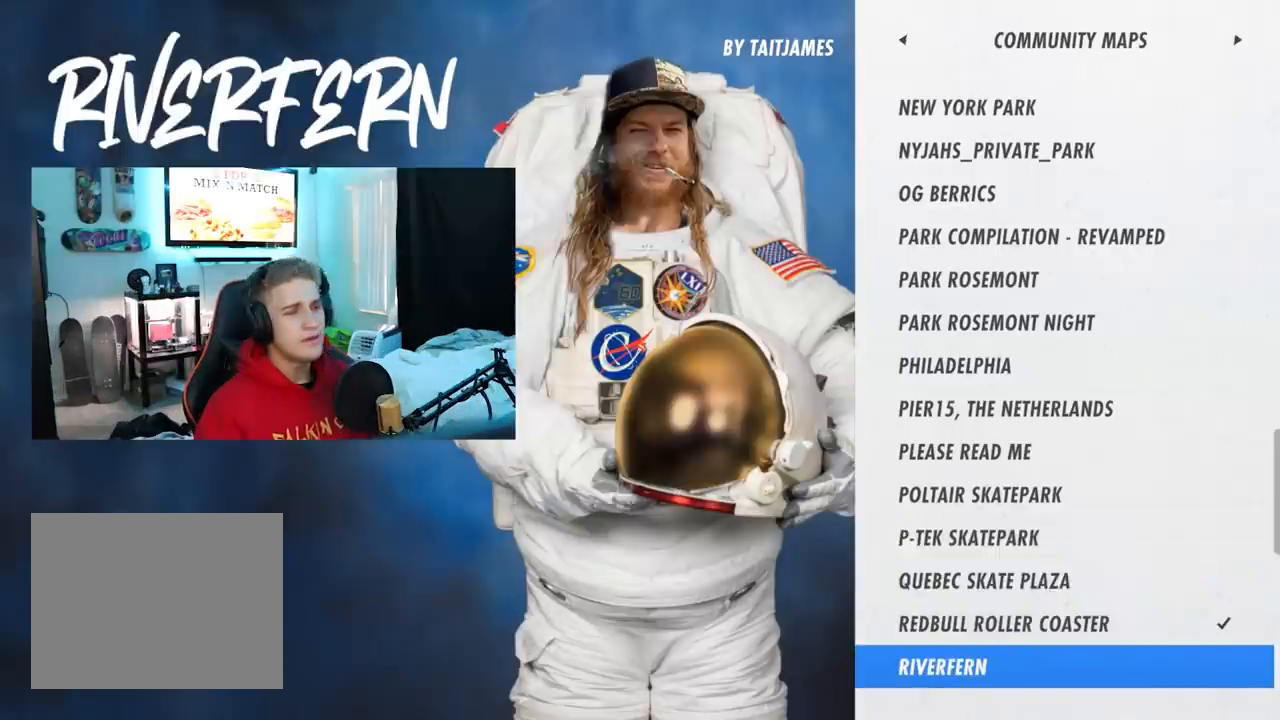
{"buttons": [], "left_stick": "center", "right_stick": "center", "events": []}
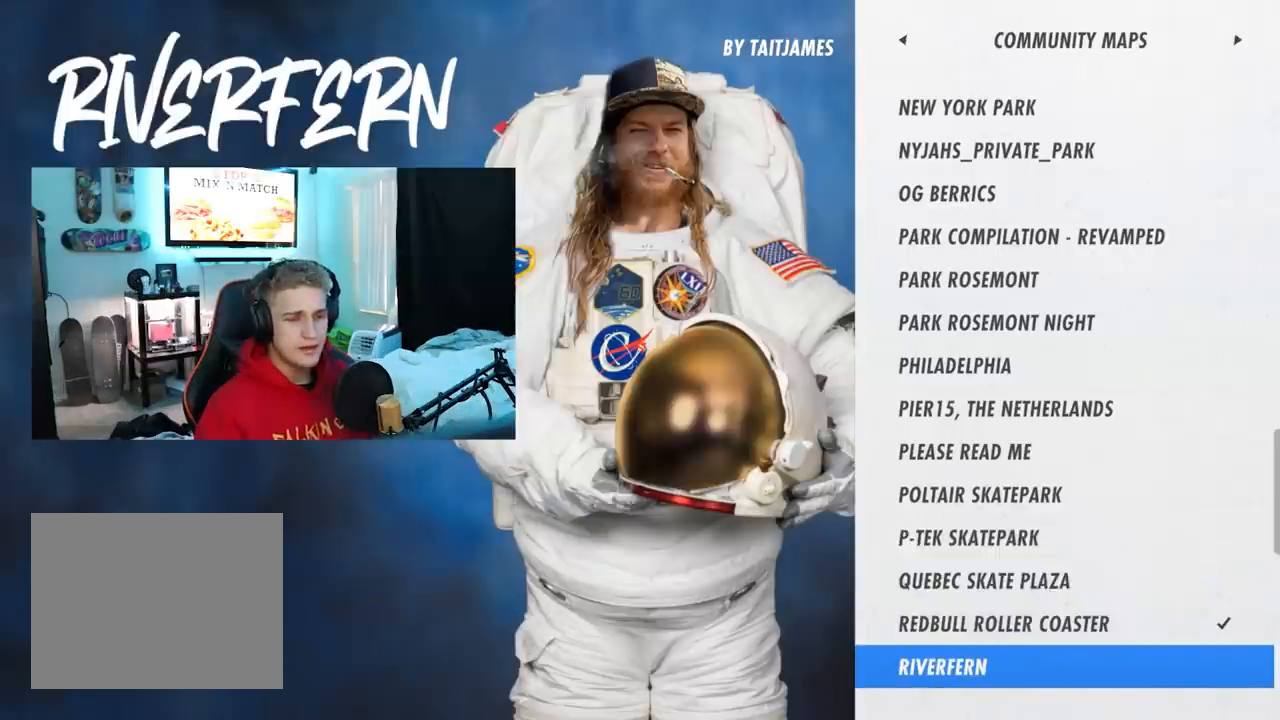
{"buttons": ["DPAD_DOWN"], "left_stick": "center", "right_stick": "center", "events": [[184, "DPAD_DOWN", "down"], [334, "DPAD_DOWN", "up"], [401, "DPAD_DOWN", "down"]]}
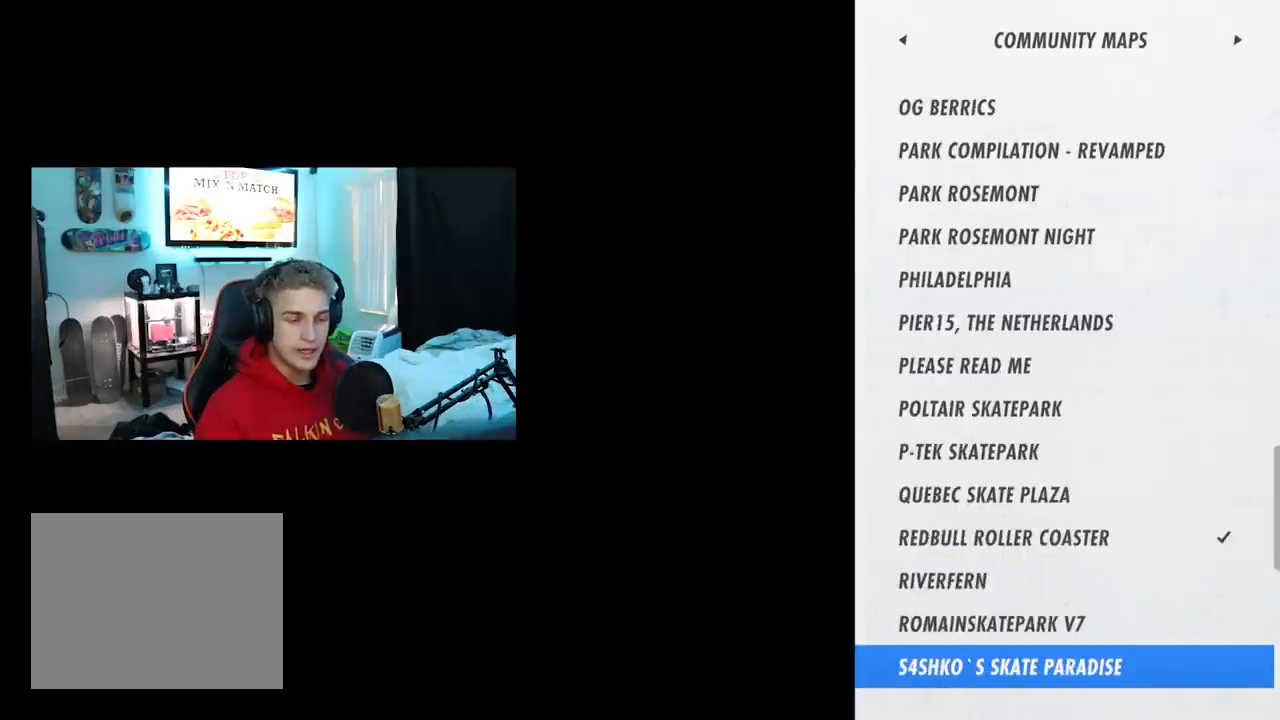
{"buttons": [], "left_stick": "center", "right_stick": "center", "events": [[33, "DPAD_DOWN", "up"], [300, "DPAD_DOWN", "down"], [450, "DPAD_DOWN", "up"]]}
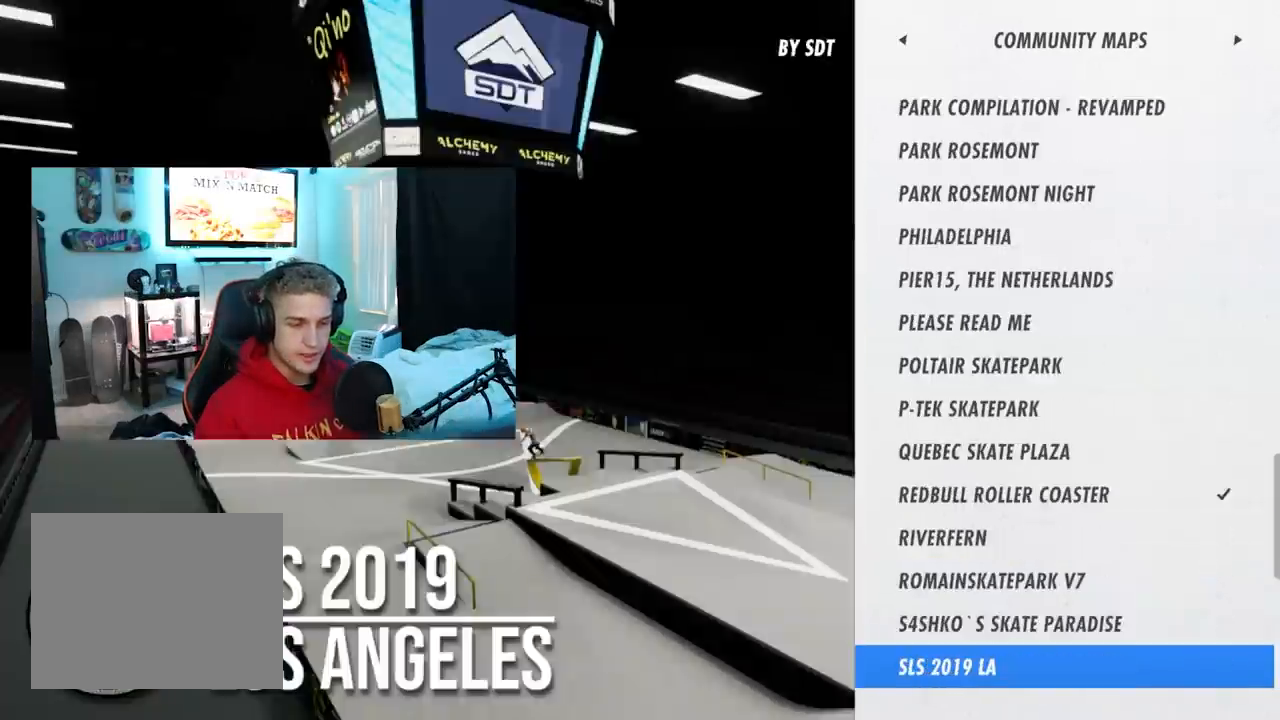
{"buttons": [], "left_stick": "center", "right_stick": "center", "events": [[184, "DPAD_DOWN", "down"], [300, "DPAD_DOWN", "up"]]}
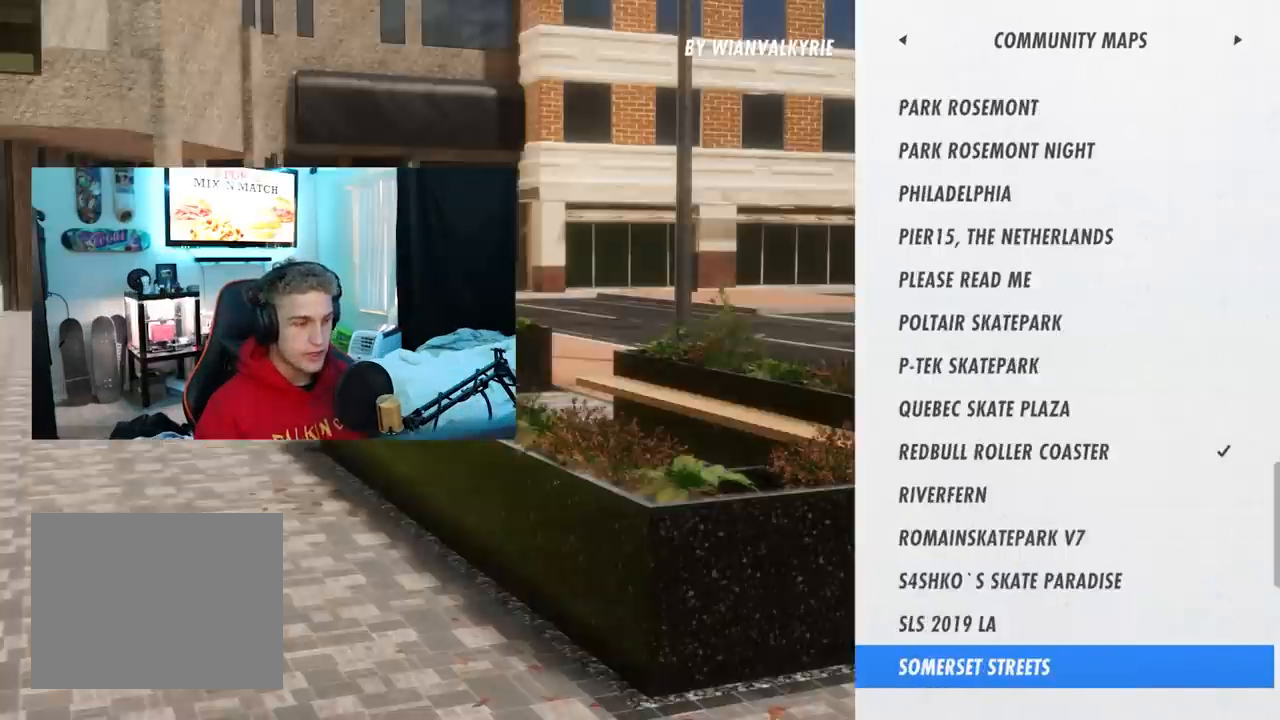
{"buttons": ["DPAD_DOWN"], "left_stick": "center", "right_stick": "center", "events": [[133, "DPAD_DOWN", "down"], [267, "DPAD_DOWN", "up"], [450, "DPAD_DOWN", "down"]]}
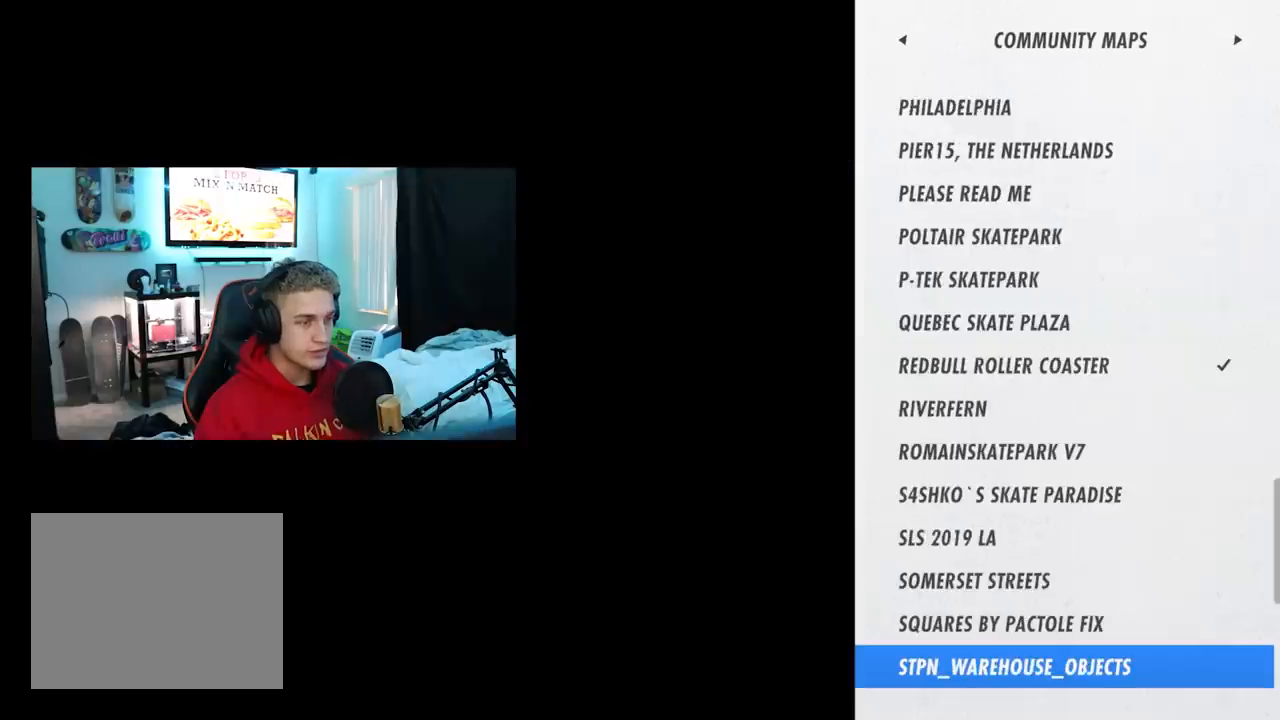
{"buttons": [], "left_stick": "center", "right_stick": "center", "events": [[67, "DPAD_DOWN", "up"]]}
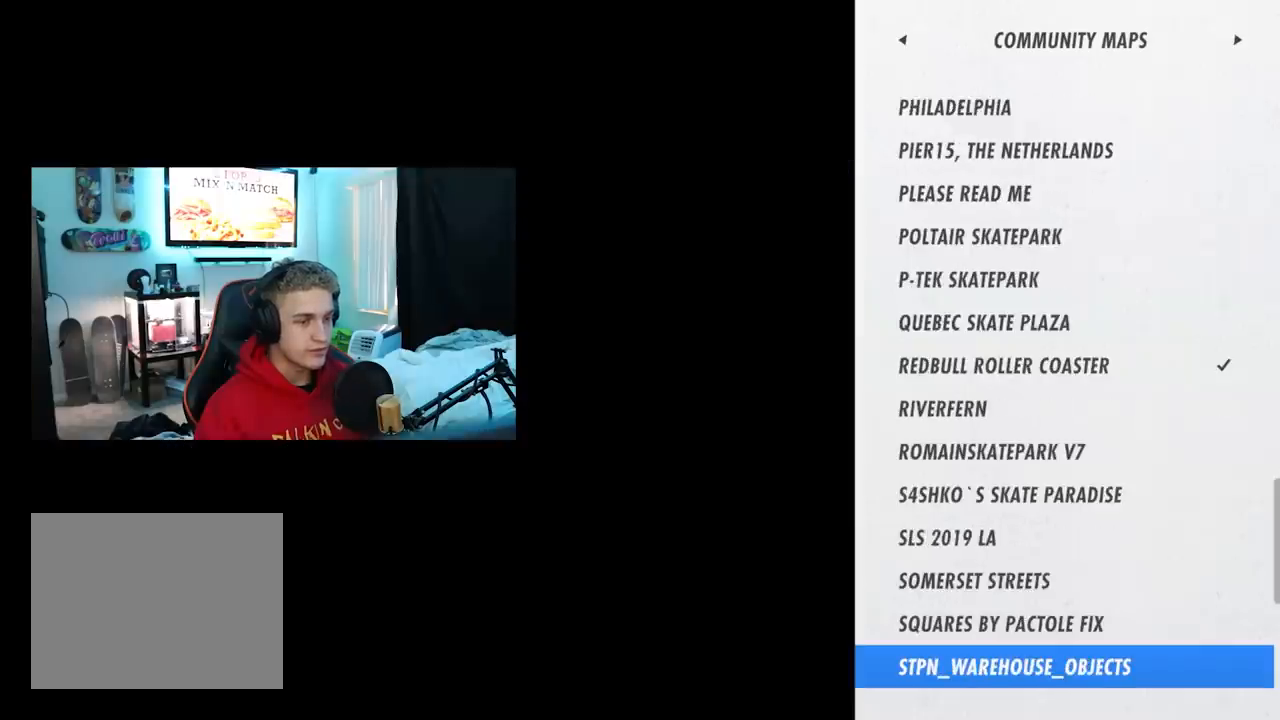
{"buttons": [], "left_stick": "center", "right_stick": "center", "events": [[16, "DPAD_DOWN", "down"], [133, "DPAD_DOWN", "up"]]}
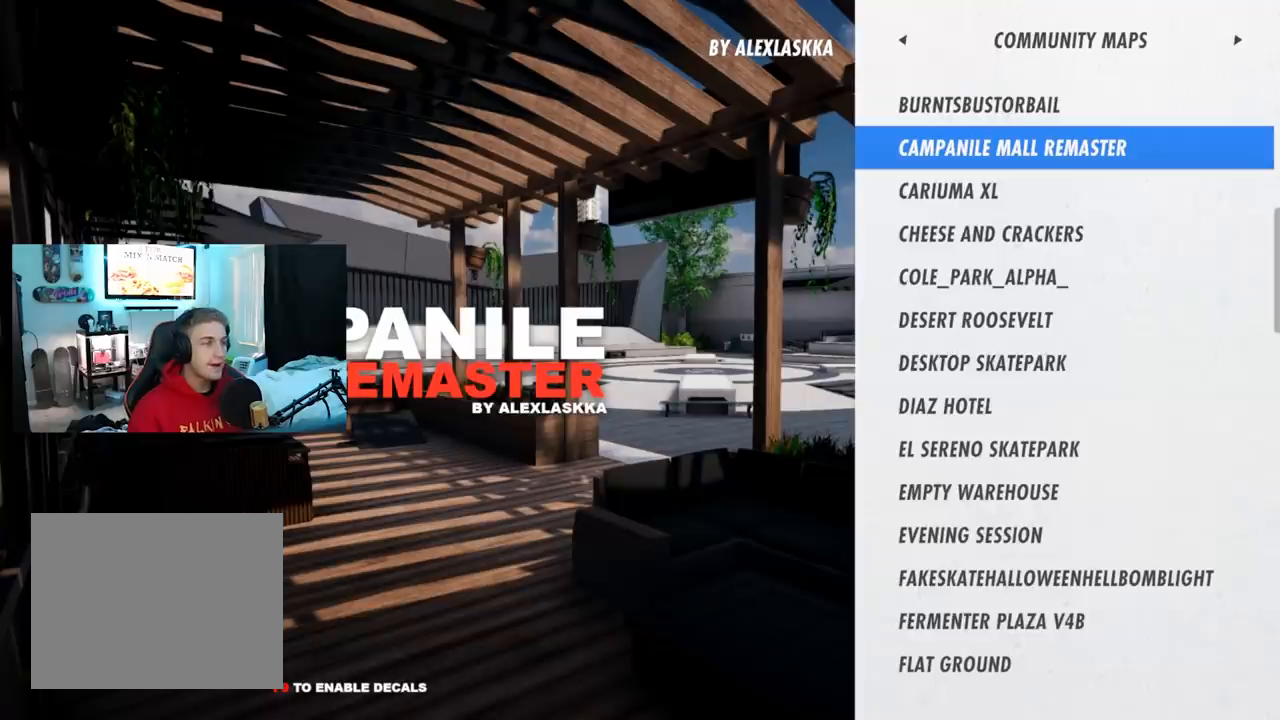
{"buttons": [], "left_stick": "center", "right_stick": "center", "events": []}